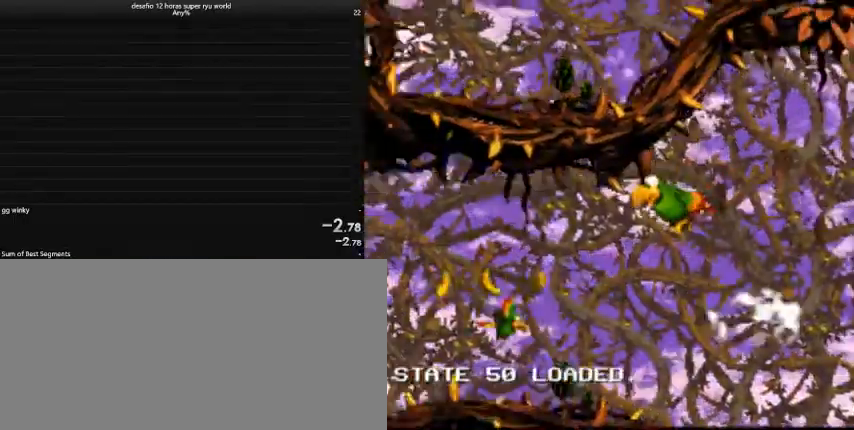
Gameplay with keyboard; each line is a JSON object with the keys held at the frame after it. "events" lists presses ("down") and releases ("up") of "a", "comma", "down", "left", "return", "right", "shift", "tab", "up" and "z" between this image and that frame as [ms after this image, input, new state], when the widget could be followed in between. No other keys are recorded. Mouse input is not recorded. Not read: caps_lock.
{"keys": ["left", "up"], "events": []}
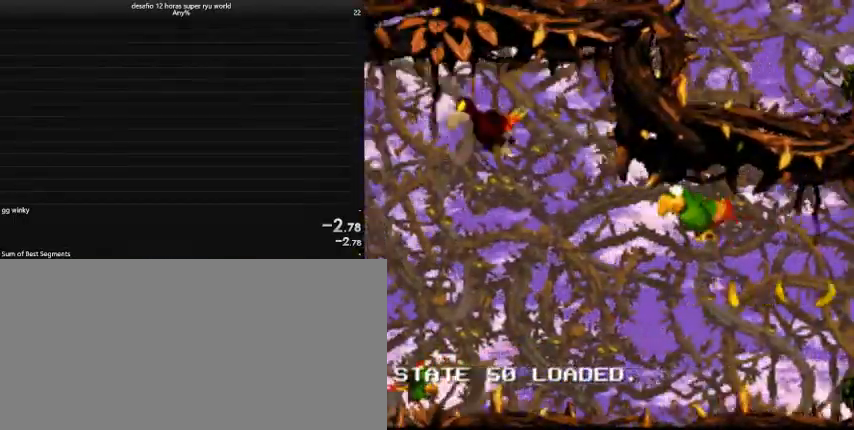
{"keys": ["left"], "events": [[67, "comma", "down"], [133, "up", "up"], [200, "comma", "up"]]}
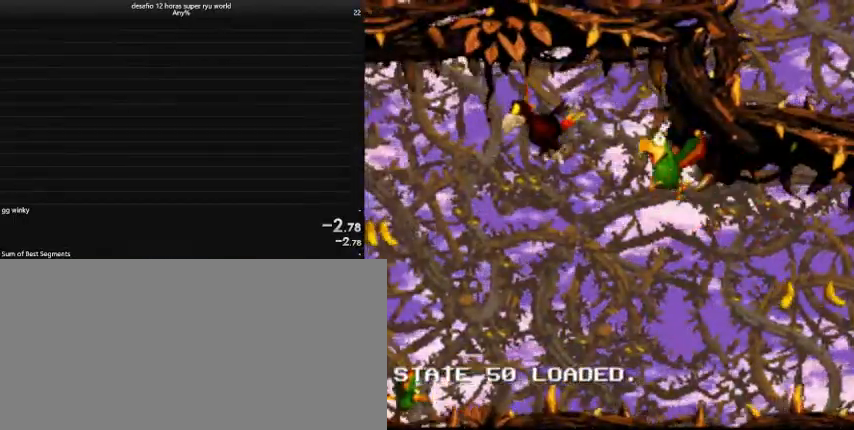
{"keys": ["left"], "events": []}
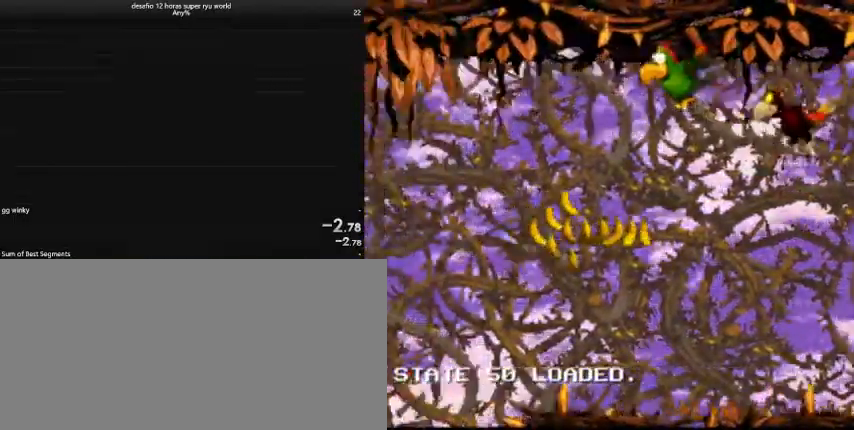
{"keys": ["left"], "events": []}
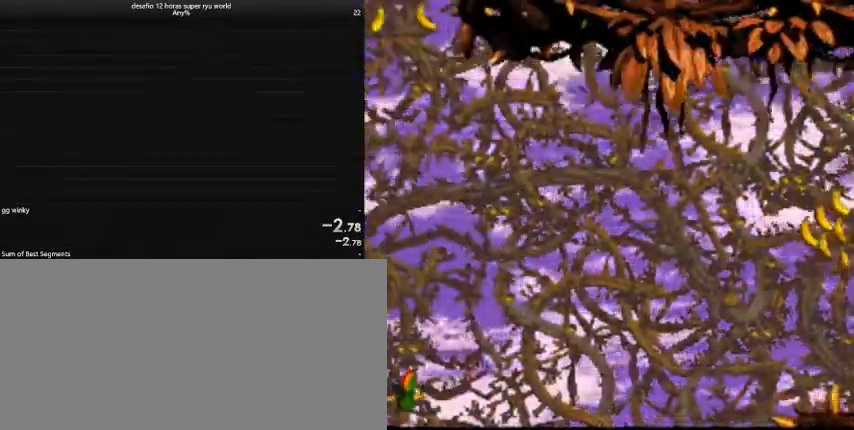
{"keys": ["left", "up"], "events": [[433, "up", "down"]]}
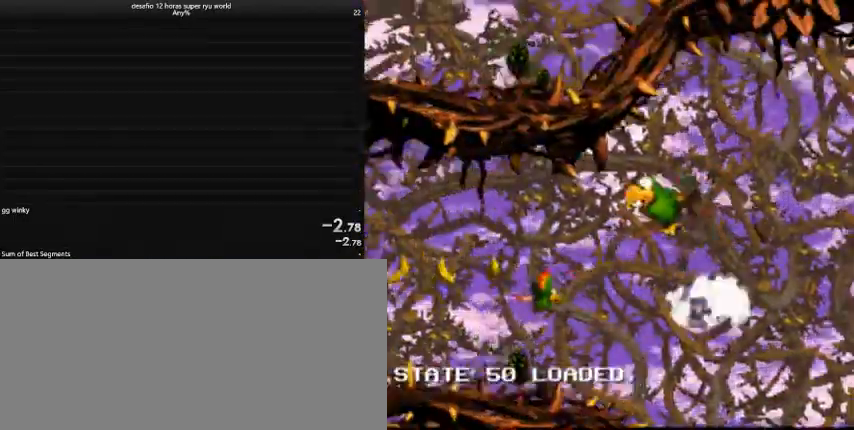
{"keys": ["left", "up"], "events": []}
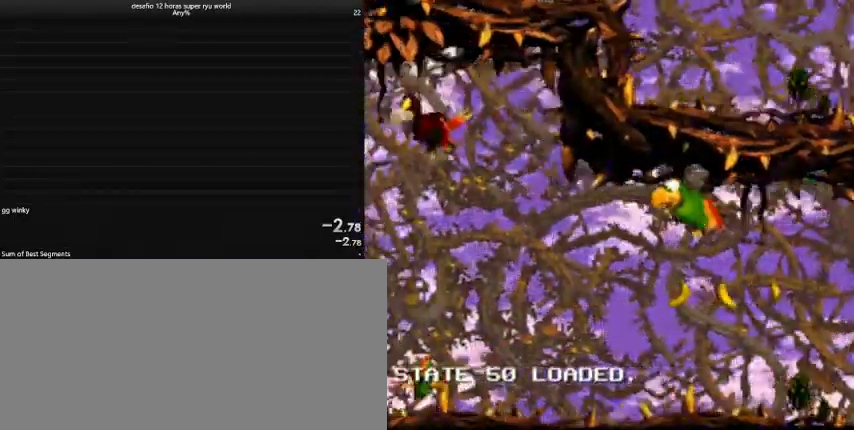
{"keys": ["up"], "events": [[167, "comma", "down"], [233, "comma", "up"], [300, "left", "up"], [367, "right", "down"], [500, "right", "up"]]}
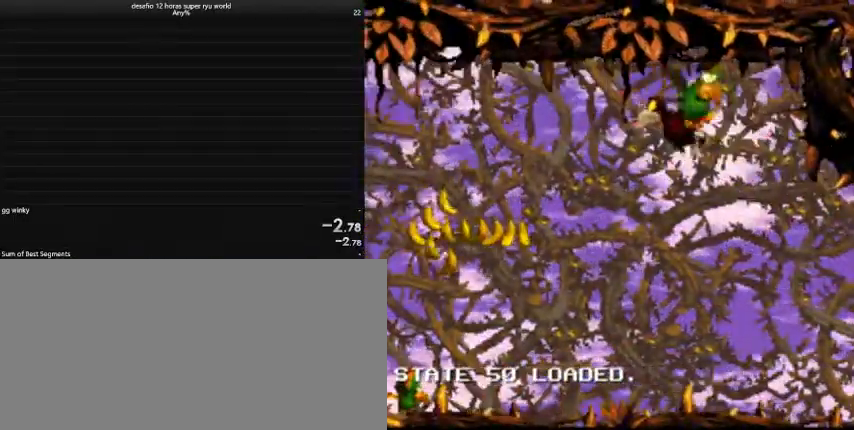
{"keys": ["left", "up"], "events": [[100, "left", "down"]]}
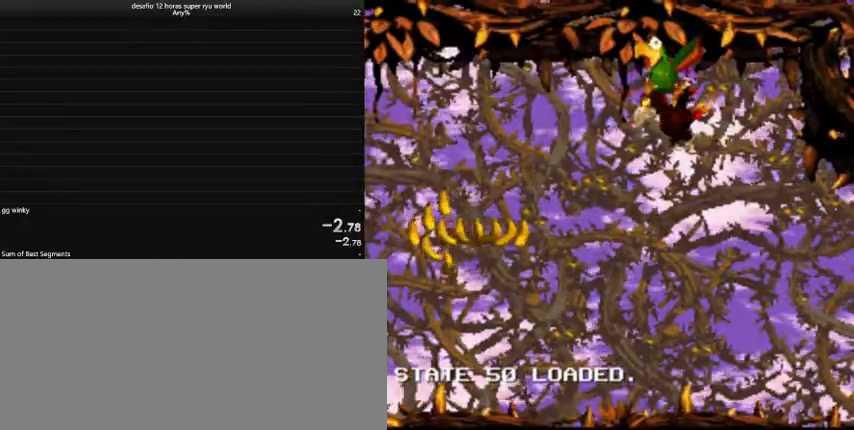
{"keys": ["up"], "events": [[233, "left", "up"], [367, "right", "down"], [400, "right", "up"]]}
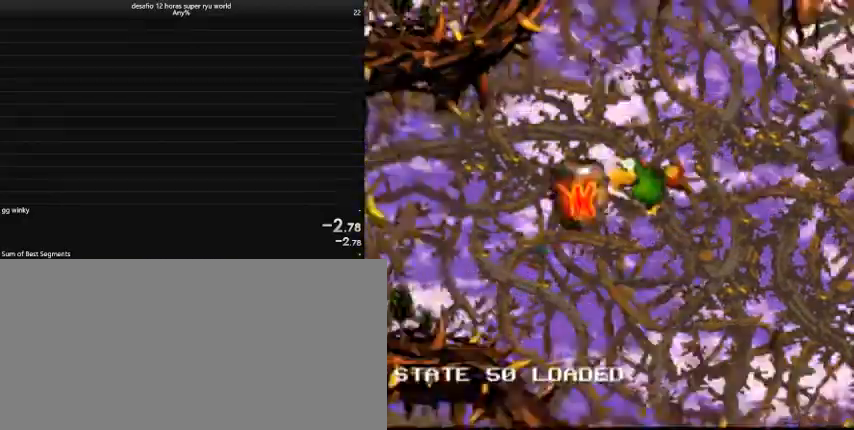
{"keys": ["left", "up"], "events": [[67, "left", "down"]]}
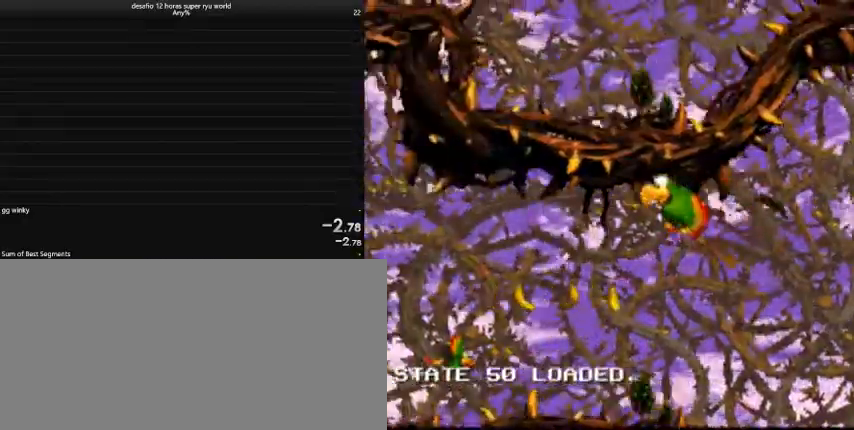
{"keys": ["left", "up"], "events": []}
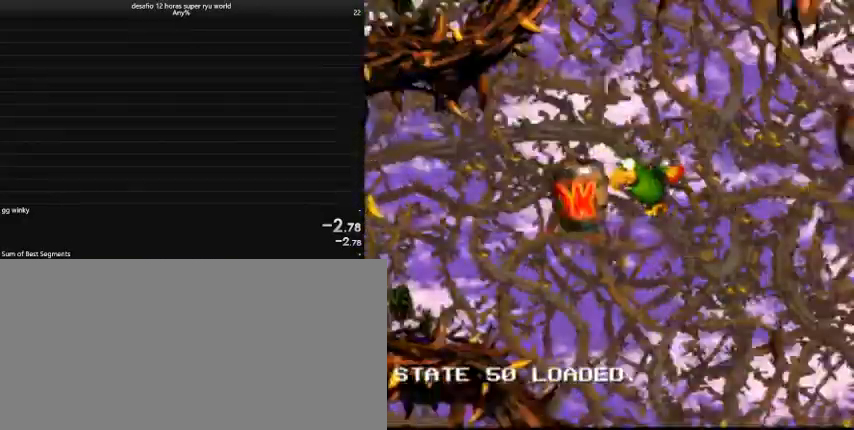
{"keys": ["left", "up"], "events": []}
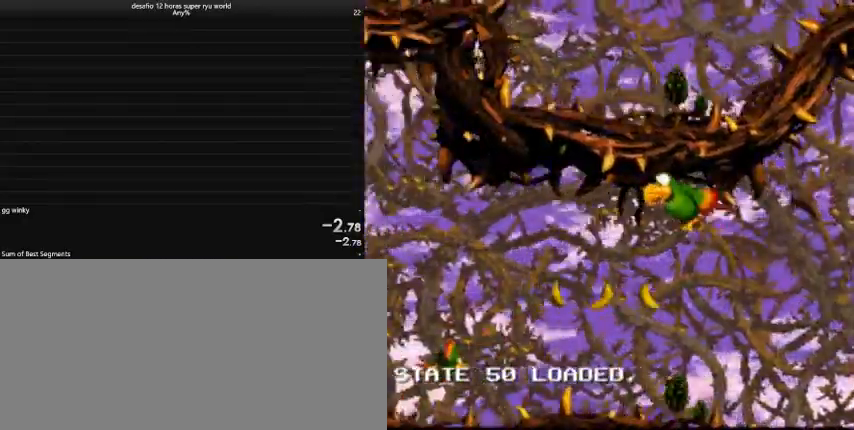
{"keys": ["comma", "up"], "events": [[467, "comma", "down"], [467, "left", "up"]]}
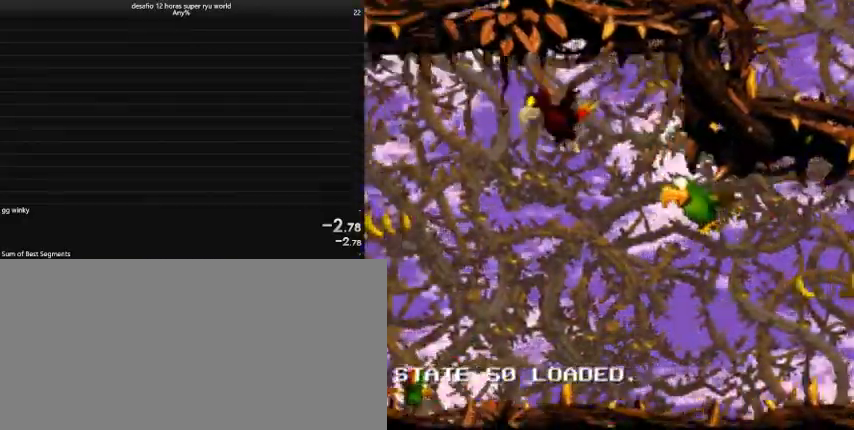
{"keys": ["left"], "events": [[33, "right", "down"], [100, "right", "up"], [167, "comma", "up"], [167, "left", "down"], [433, "up", "up"]]}
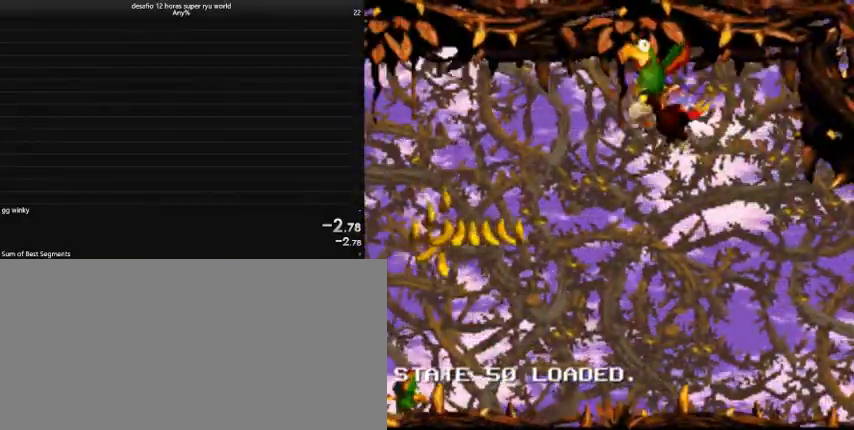
{"keys": ["left"], "events": [[33, "down", "down"], [433, "down", "up"]]}
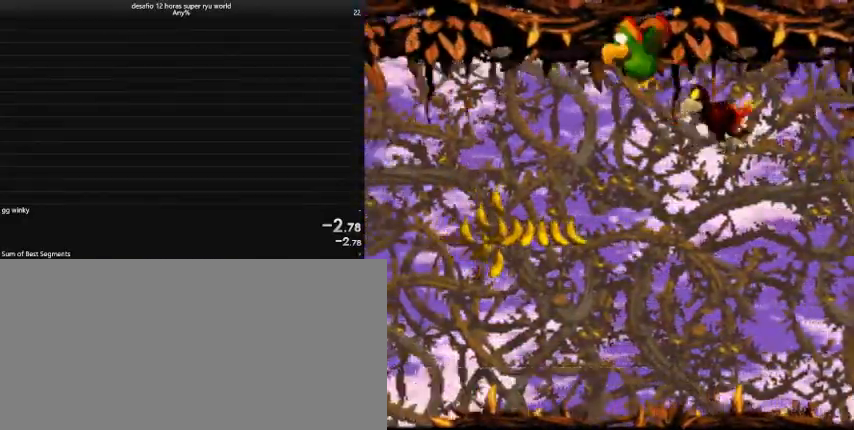
{"keys": ["left", "up"], "events": [[300, "up", "down"]]}
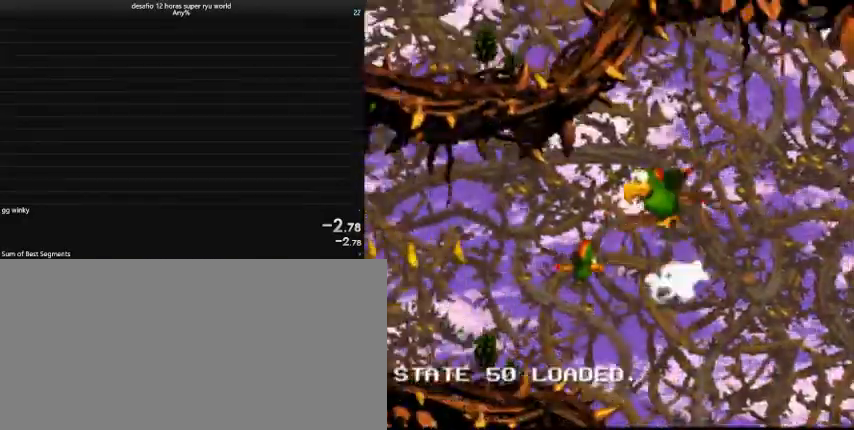
{"keys": ["left", "up"], "events": []}
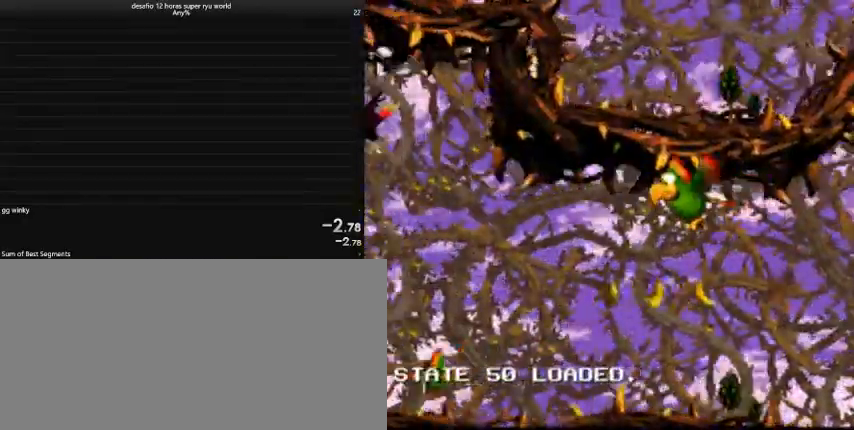
{"keys": ["up"], "events": [[300, "comma", "down"], [367, "left", "up"], [433, "comma", "up"], [433, "right", "down"], [500, "right", "up"]]}
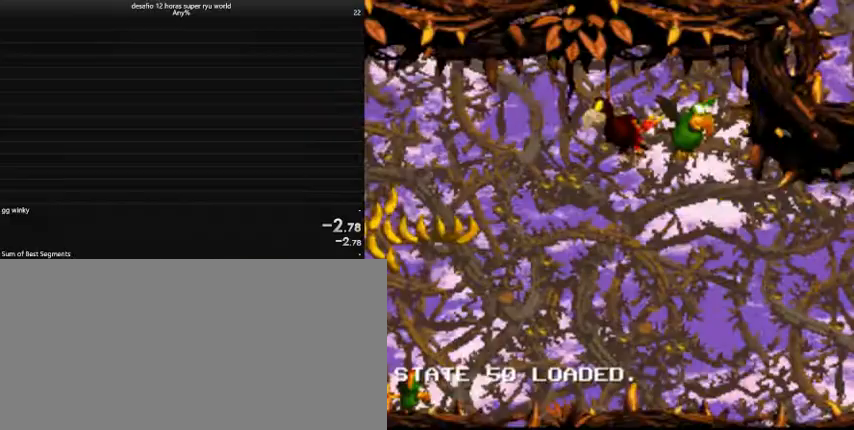
{"keys": ["down", "left"], "events": [[67, "left", "down"], [67, "up", "up"], [233, "down", "down"]]}
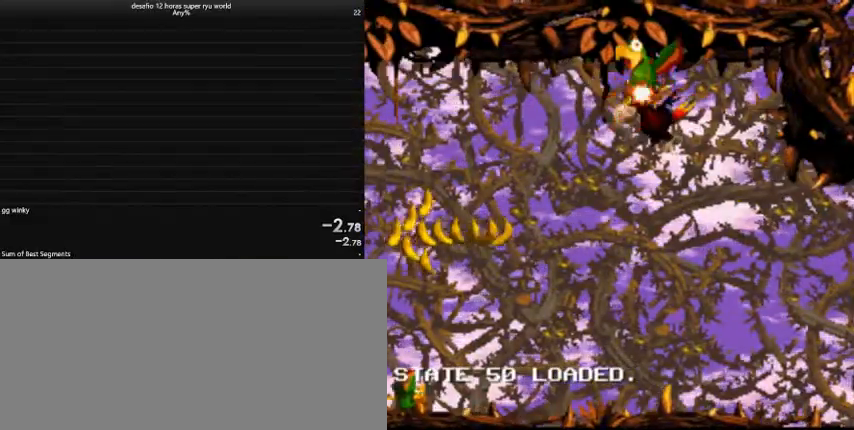
{"keys": ["left"], "events": [[233, "down", "up"]]}
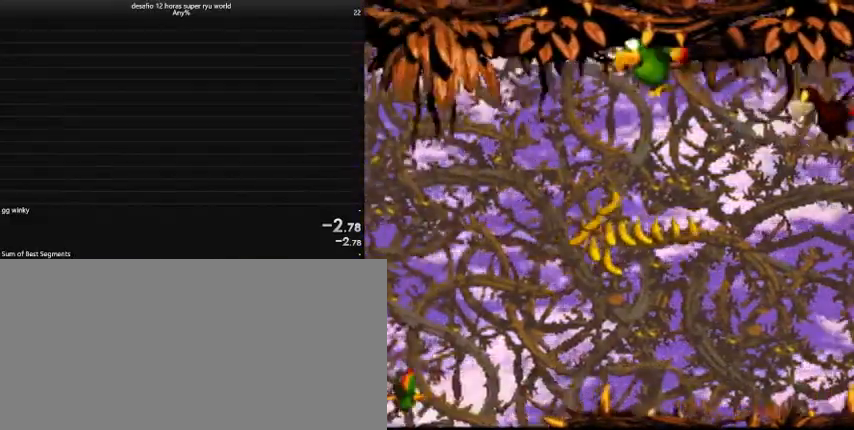
{"keys": ["left", "up"], "events": [[67, "up", "down"]]}
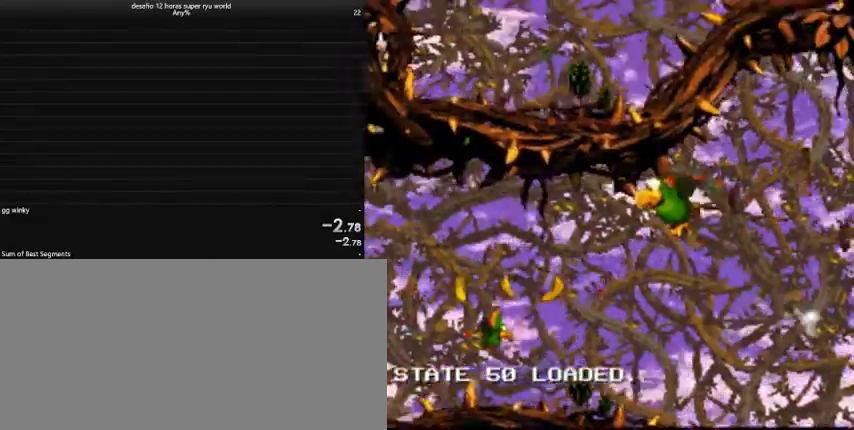
{"keys": ["left", "up"], "events": []}
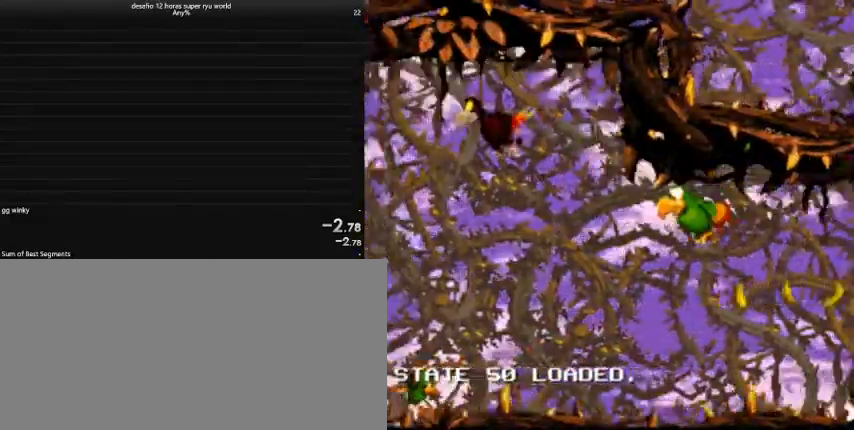
{"keys": ["left", "up"], "events": [[67, "comma", "down"], [200, "comma", "up"], [200, "left", "up"], [200, "right", "down"], [267, "right", "up"], [333, "left", "down"]]}
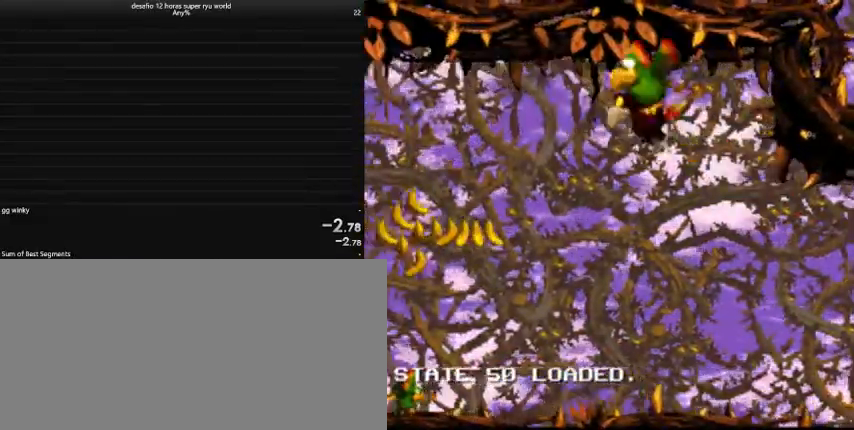
{"keys": ["down", "left"], "events": [[100, "up", "up"], [233, "down", "down"]]}
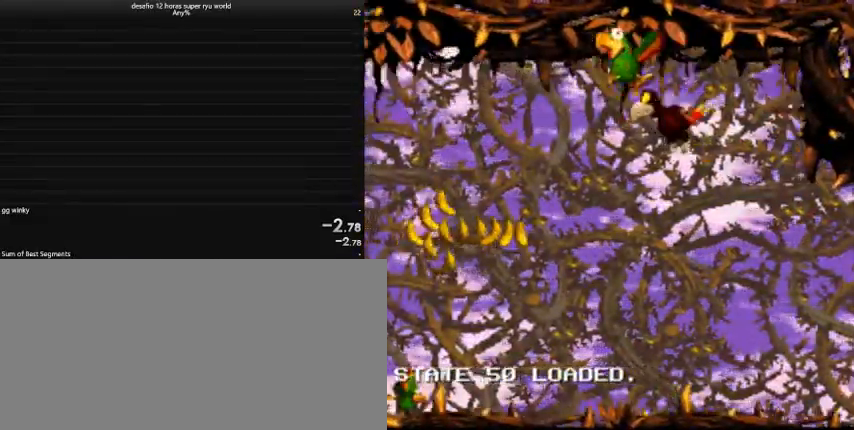
{"keys": ["left", "up"], "events": [[33, "down", "up"], [300, "up", "down"]]}
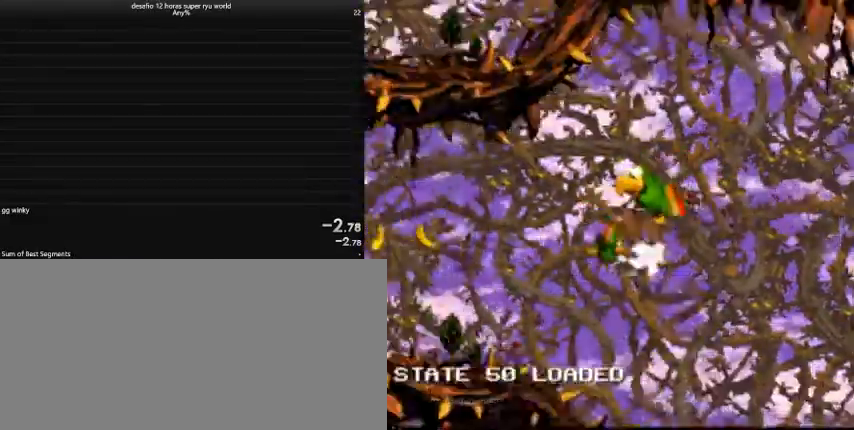
{"keys": ["left", "up"], "events": []}
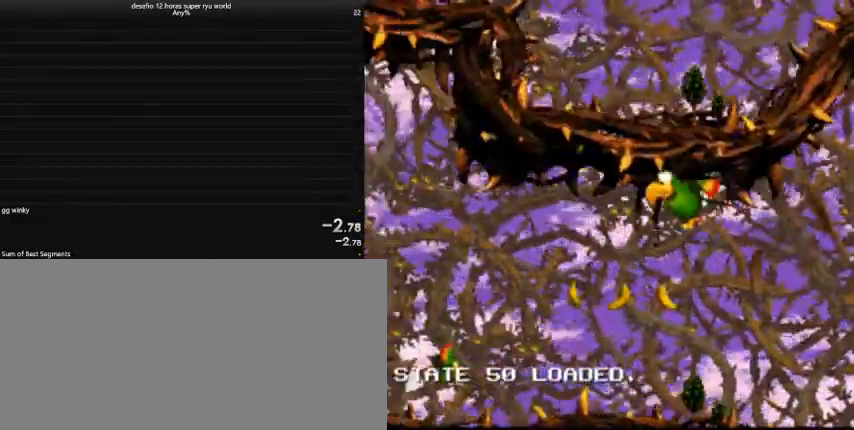
{"keys": ["up"], "events": [[300, "comma", "down"], [367, "left", "up"], [433, "comma", "up"], [433, "right", "down"], [500, "right", "up"]]}
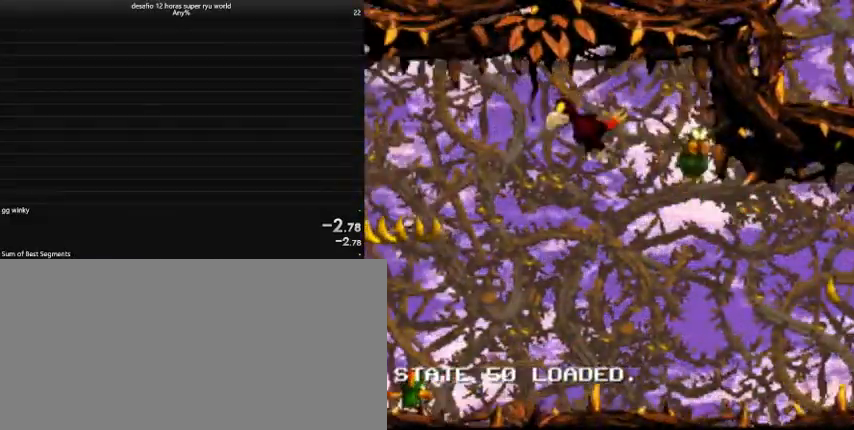
{"keys": ["down", "left"], "events": [[67, "left", "down"], [100, "up", "up"], [267, "down", "down"]]}
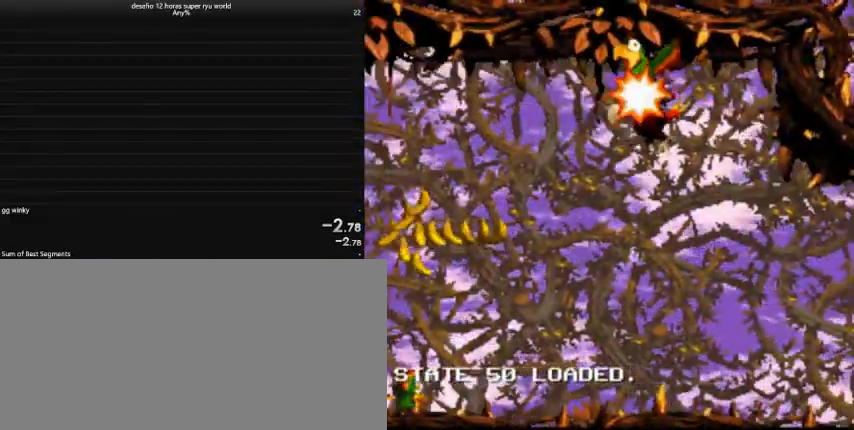
{"keys": ["left"], "events": [[233, "down", "up"]]}